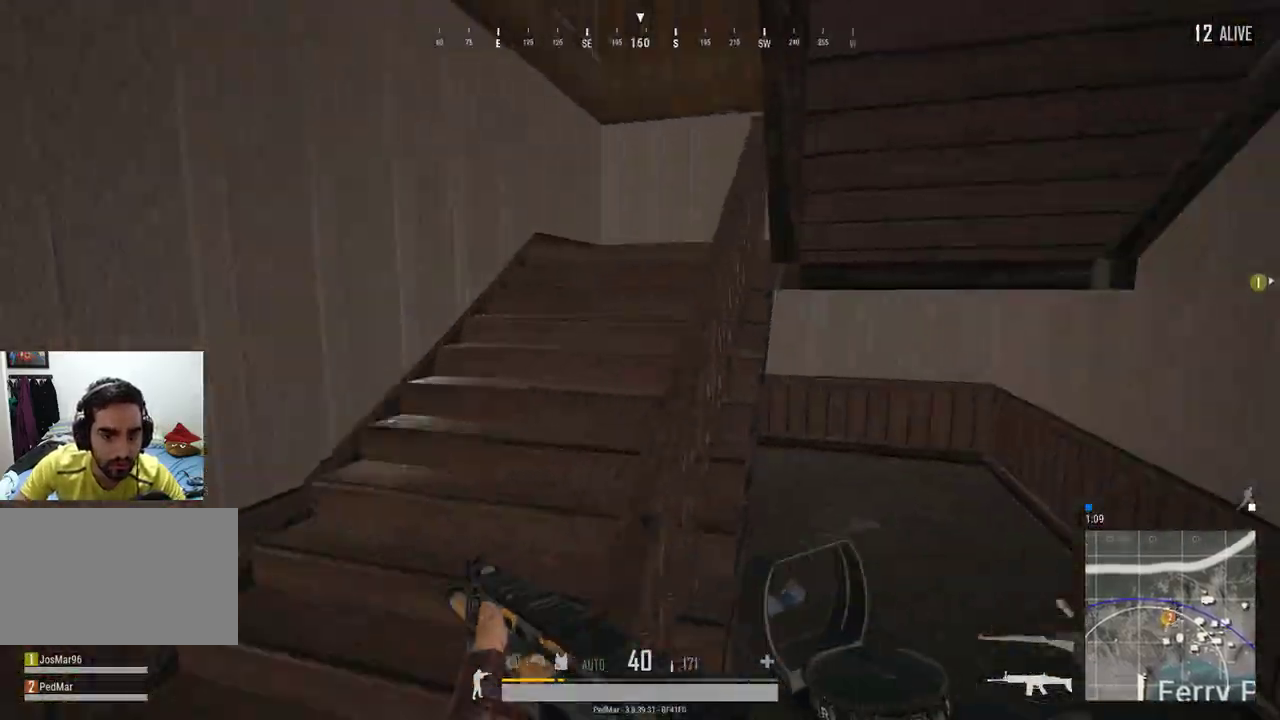
Gameplay with keyboard and mouse; each line is a JSON object with the keys and mouse buttons held at the frame after it. "events" lists presses ("down") and releases ("up") of "a", "c", "ctrl", "d", "e", "f", "q", "r", "s", "shift", "space", "tab", "w", "x", "z", "mouse_left", "mouse_wheel", "mouse_right", "mouse_mb4" and "mouse_mb5" between this image and that frame as [ms after this image, input, new state], when the widget could be followed in between. "mouse_left", "mouse_wheel", "mouse_right", "mouse_mb4", "mouse_mb5" = the "left", "wheel", "right", "mb4", "mb5" buttons of the "mouse" list. No other keys are recorded. "wheel" means that the mouse wheel is clicked or scrolled. Not read: mouse_move.
{"keys": ["a", "shift", "w"], "mouse": [], "events": [[167, "a", "down"]]}
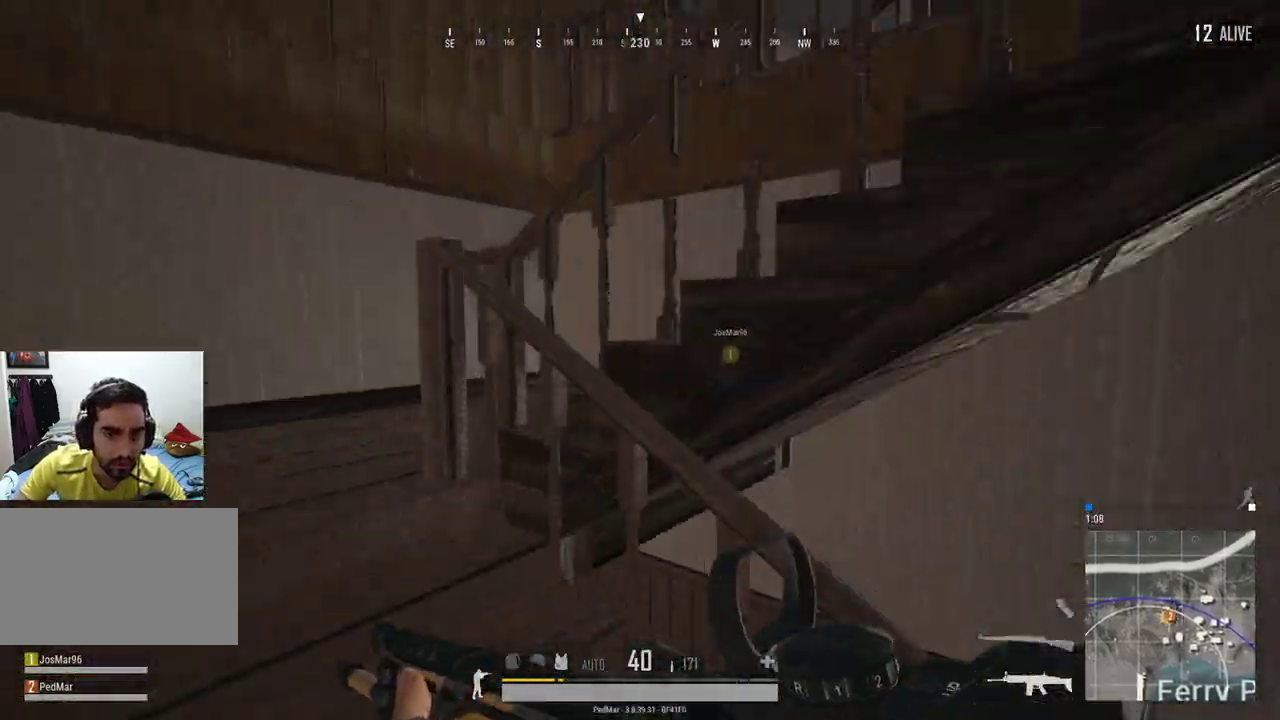
{"keys": ["a", "shift", "w"], "mouse": [], "events": []}
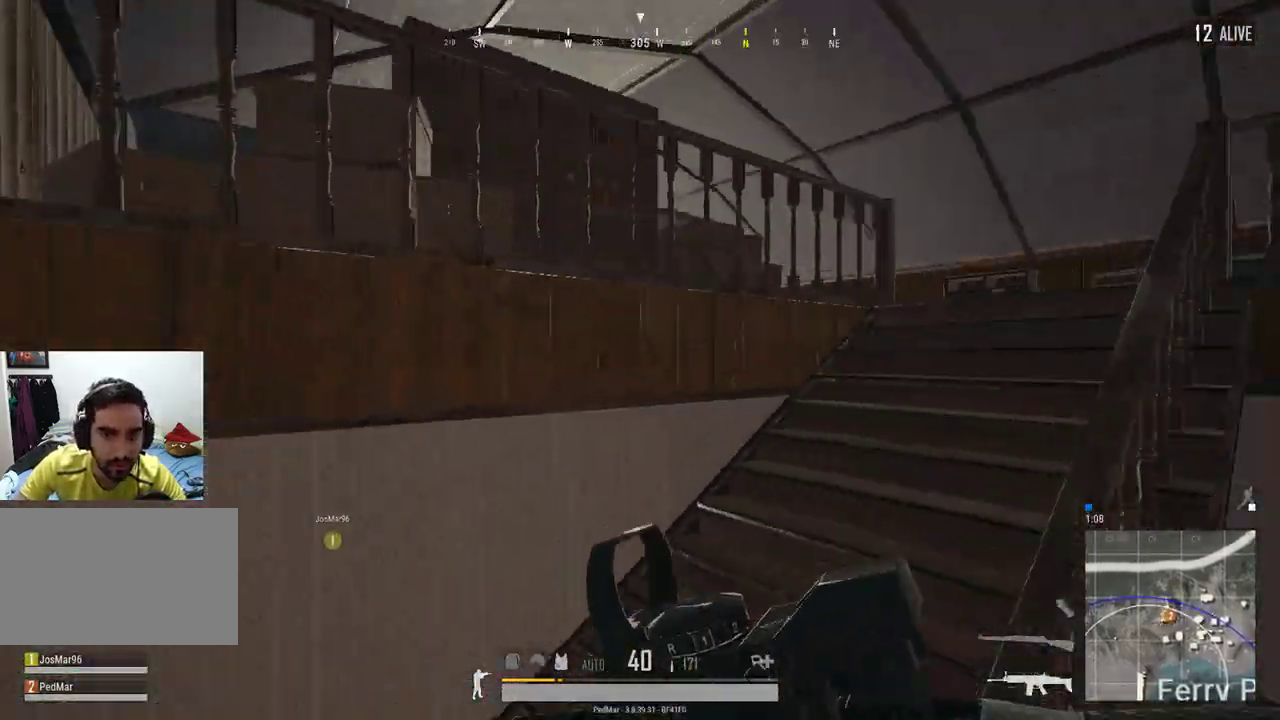
{"keys": ["a", "shift", "w"], "mouse": [], "events": []}
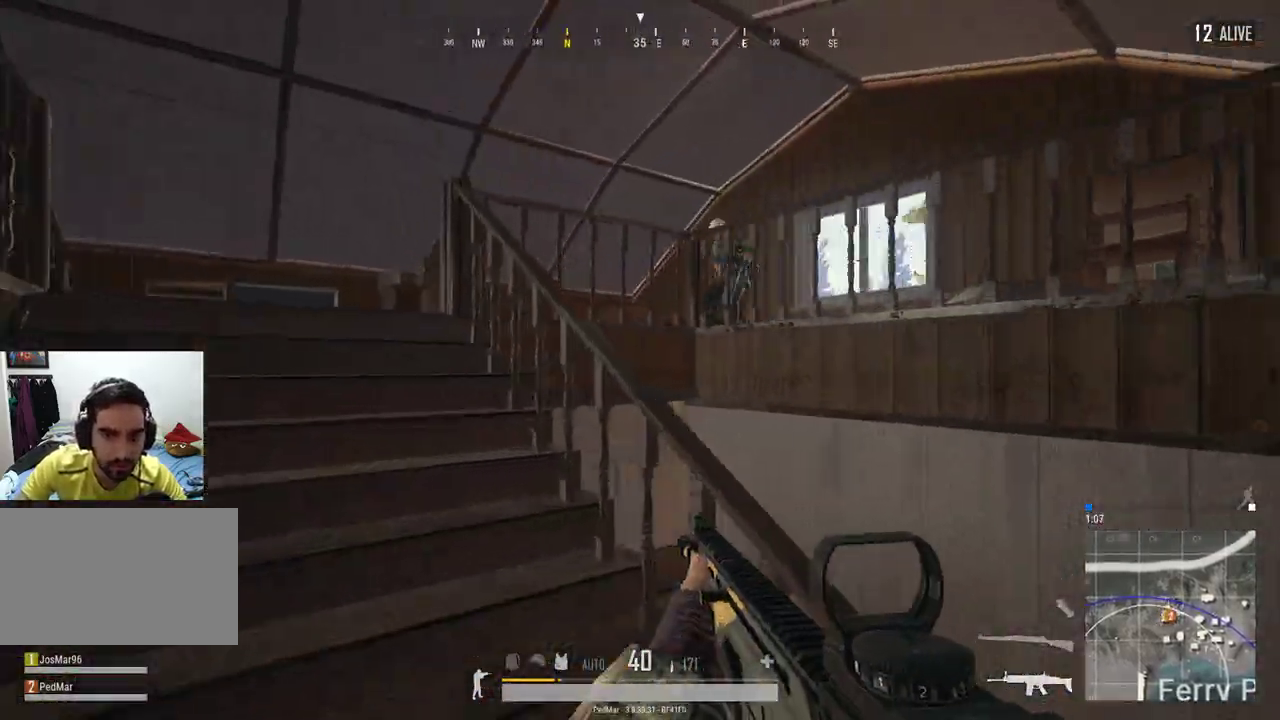
{"keys": ["a"], "mouse": ["left"], "events": [[33, "a", "up"], [33, "d", "down"], [33, "w", "up"], [67, "mouse_right", "down"], [100, "shift", "up"], [167, "mouse_left", "down"], [167, "mouse_right", "up"], [267, "a", "down"], [300, "d", "up"]]}
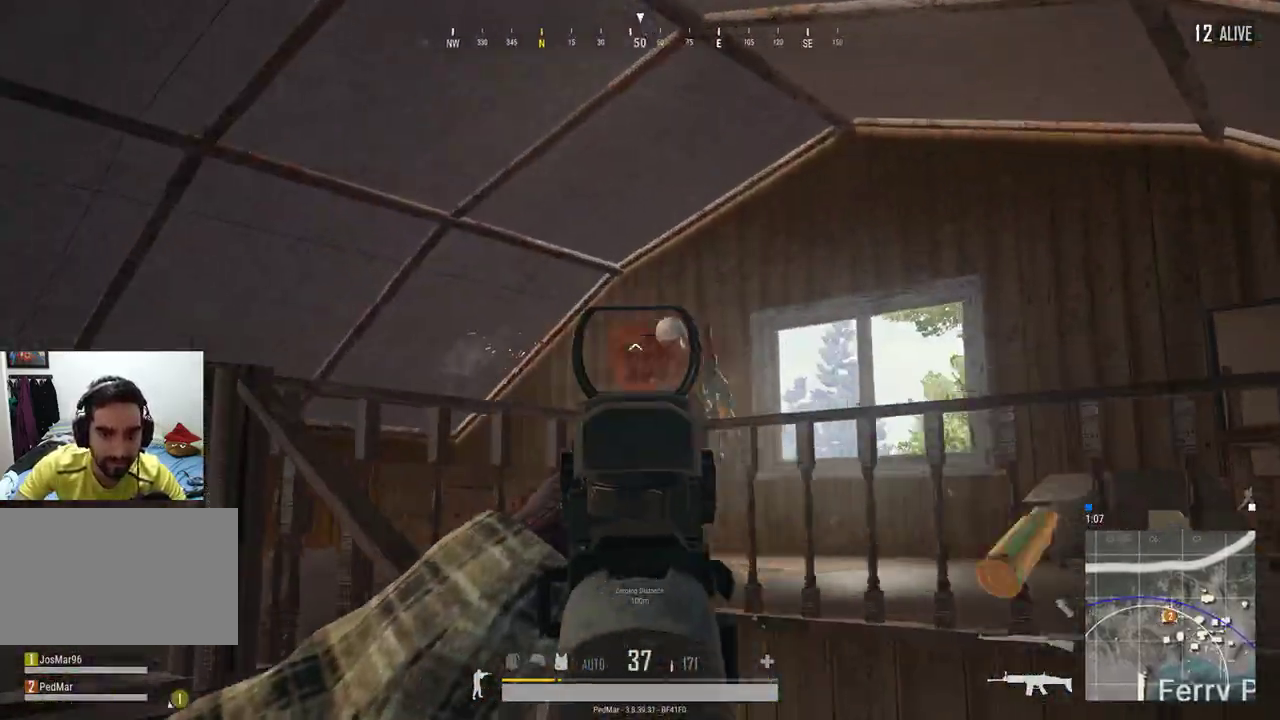
{"keys": ["a"], "mouse": ["left"], "events": [[33, "d", "down"], [67, "a", "up"], [300, "a", "down"], [367, "d", "up"]]}
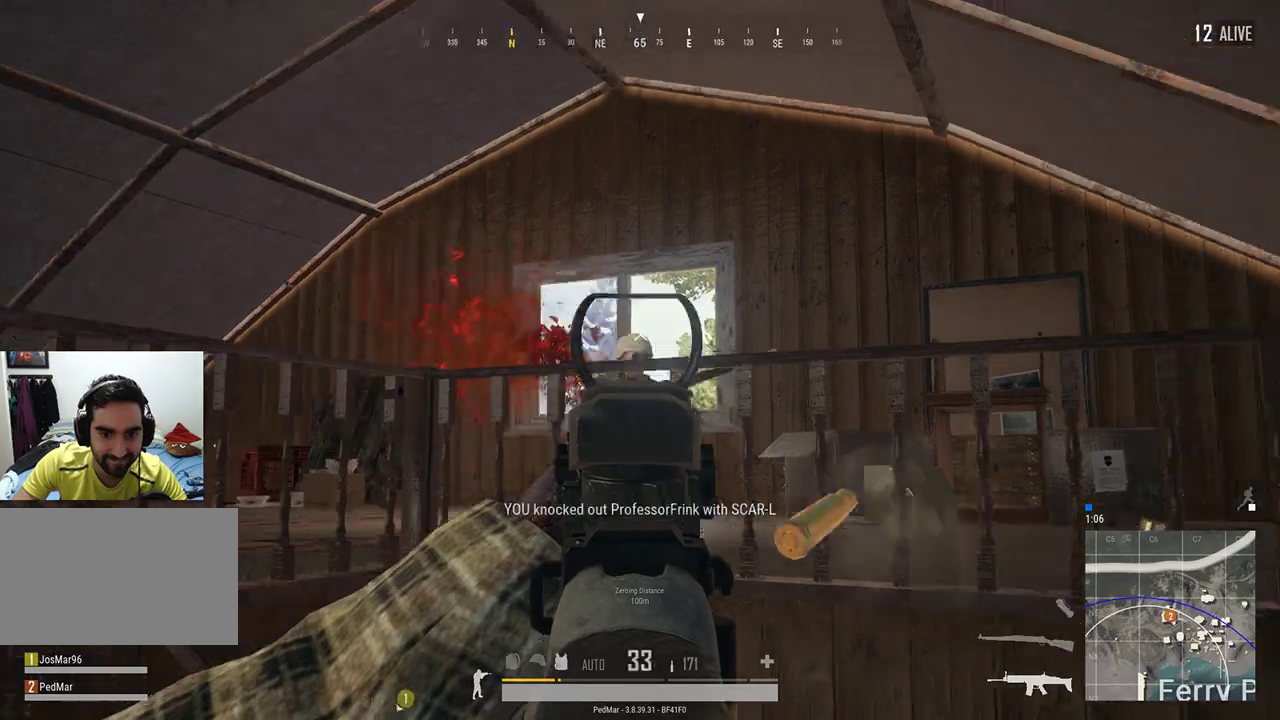
{"keys": ["d", "shift", "w"], "mouse": [], "events": [[100, "a", "up"], [133, "d", "down"], [133, "mouse_right", "down"], [167, "mouse_left", "up"], [200, "shift", "down"], [200, "w", "down"], [267, "mouse_right", "up"]]}
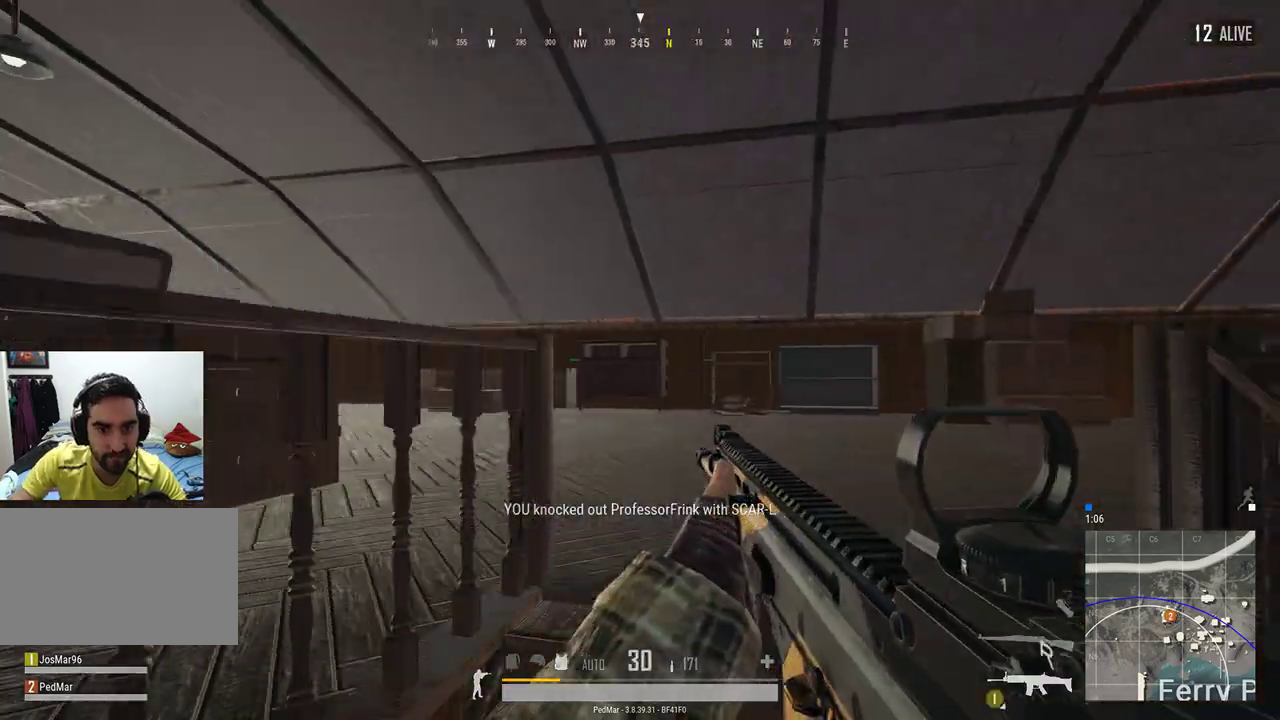
{"keys": ["d", "shift", "w"], "mouse": [], "events": []}
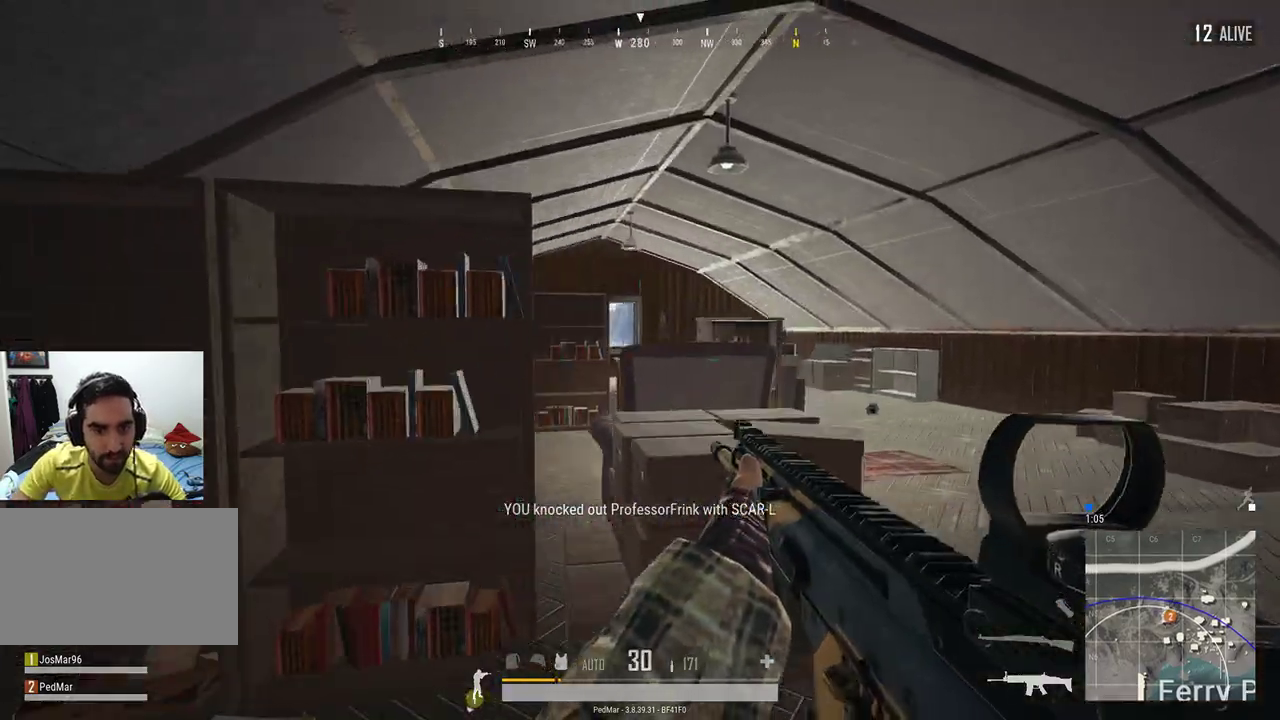
{"keys": ["d", "shift", "w"], "mouse": [], "events": []}
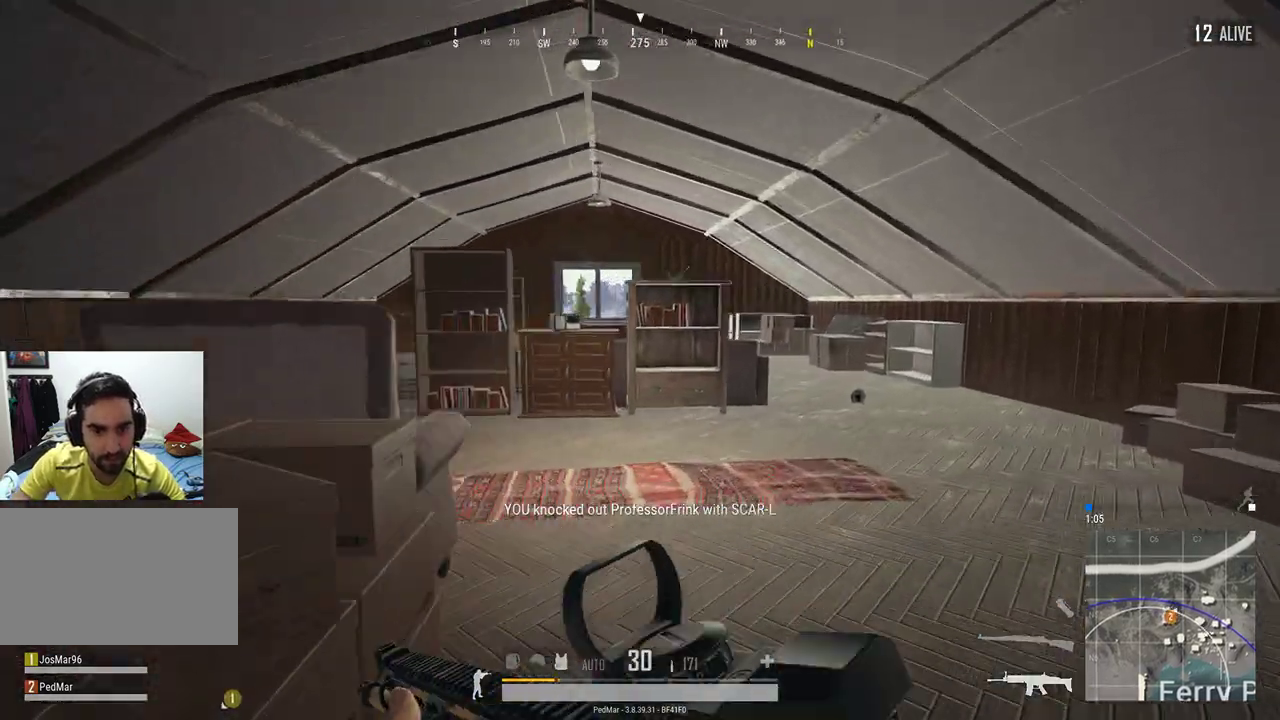
{"keys": ["a"], "mouse": ["left"], "events": [[400, "mouse_right", "down"], [433, "a", "down"], [433, "d", "up"], [433, "shift", "up"], [433, "w", "up"], [467, "mouse_left", "down"], [467, "mouse_right", "up"]]}
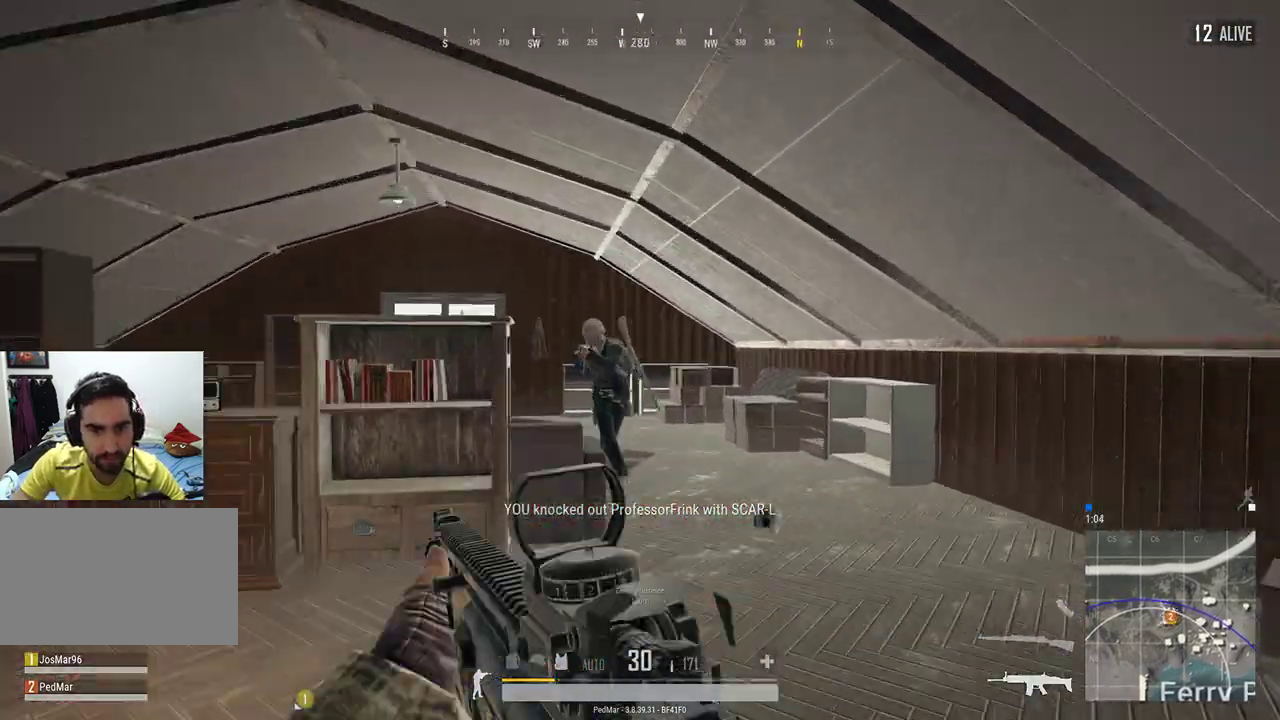
{"keys": ["a", "d"], "mouse": ["left"], "events": [[200, "c", "down"], [267, "c", "up"], [500, "d", "down"]]}
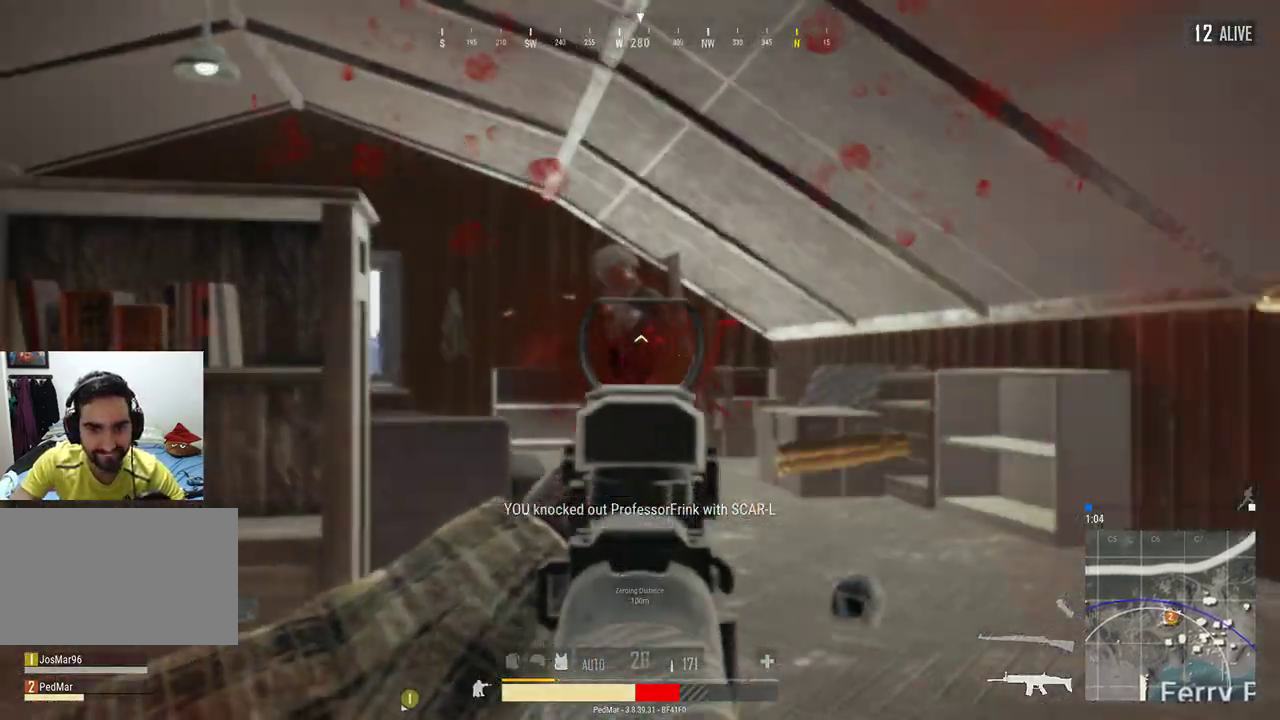
{"keys": ["a", "r", "w"], "mouse": [], "events": [[67, "a", "up"], [200, "a", "down"], [300, "d", "up"], [367, "w", "down"], [433, "mouse_left", "up"], [467, "mouse_right", "down"], [467, "r", "down"], [500, "mouse_right", "up"]]}
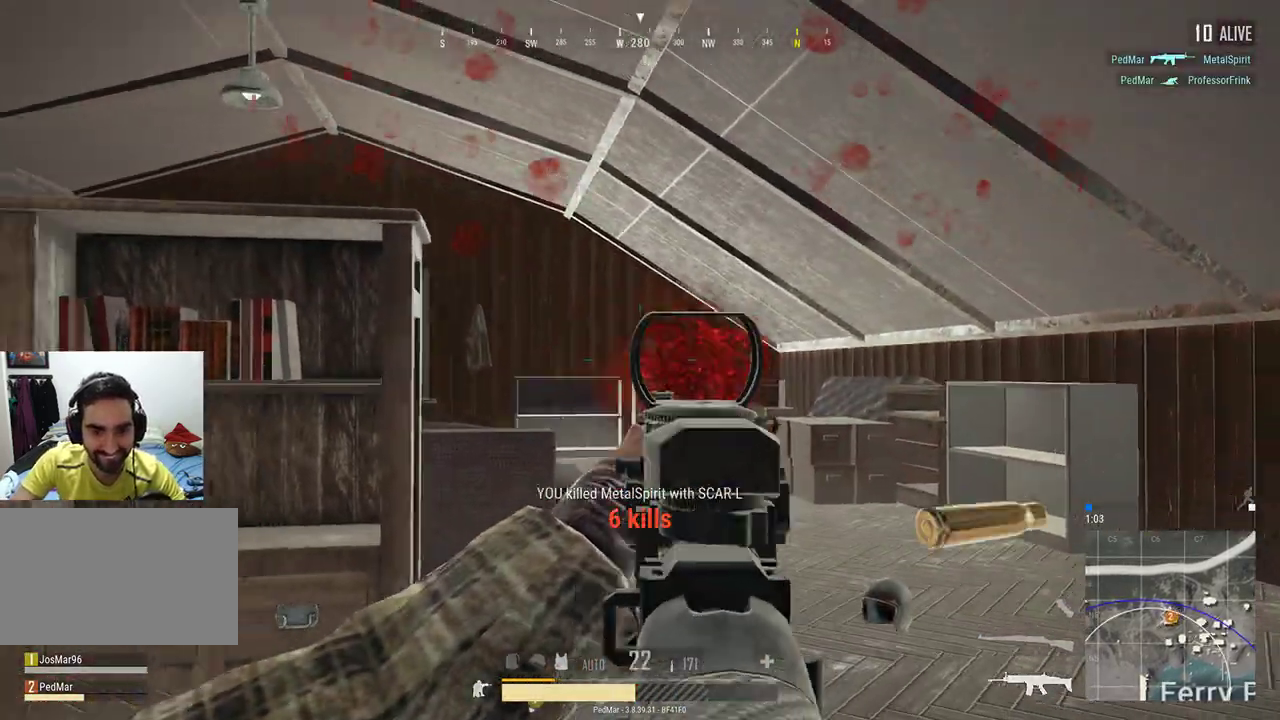
{"keys": ["shift", "w"], "mouse": [], "events": [[33, "r", "up"], [233, "shift", "down"], [500, "a", "up"]]}
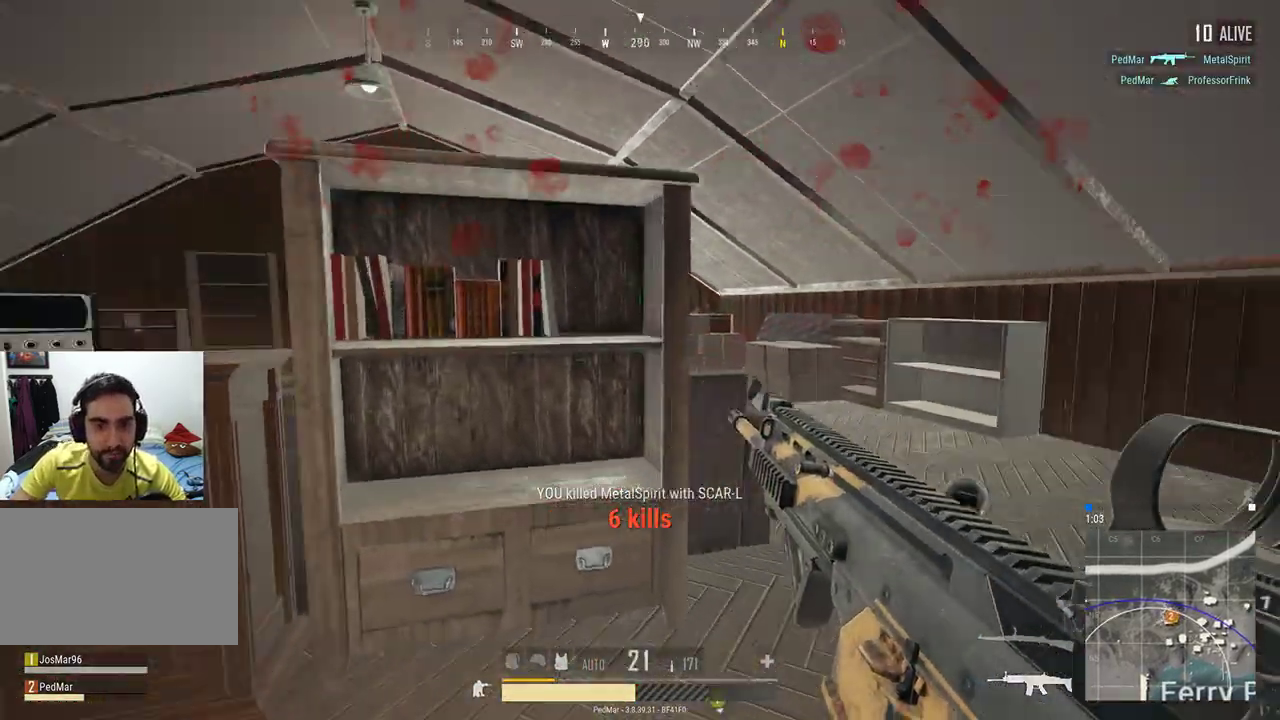
{"keys": [], "mouse": [], "events": [[67, "a", "down"], [67, "w", "up"], [167, "a", "up"], [167, "shift", "up"], [200, "a", "down"], [233, "a", "up"], [433, "tab", "down"], [500, "tab", "up"]]}
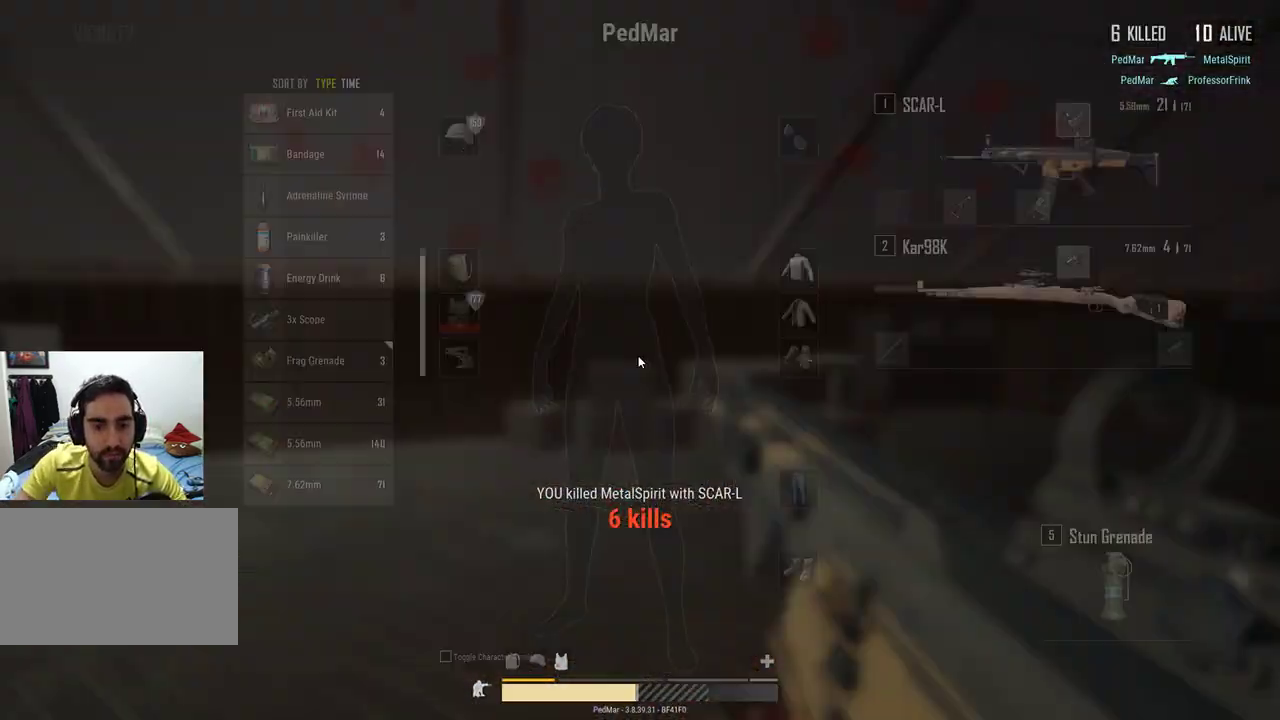
{"keys": [], "mouse": [], "events": []}
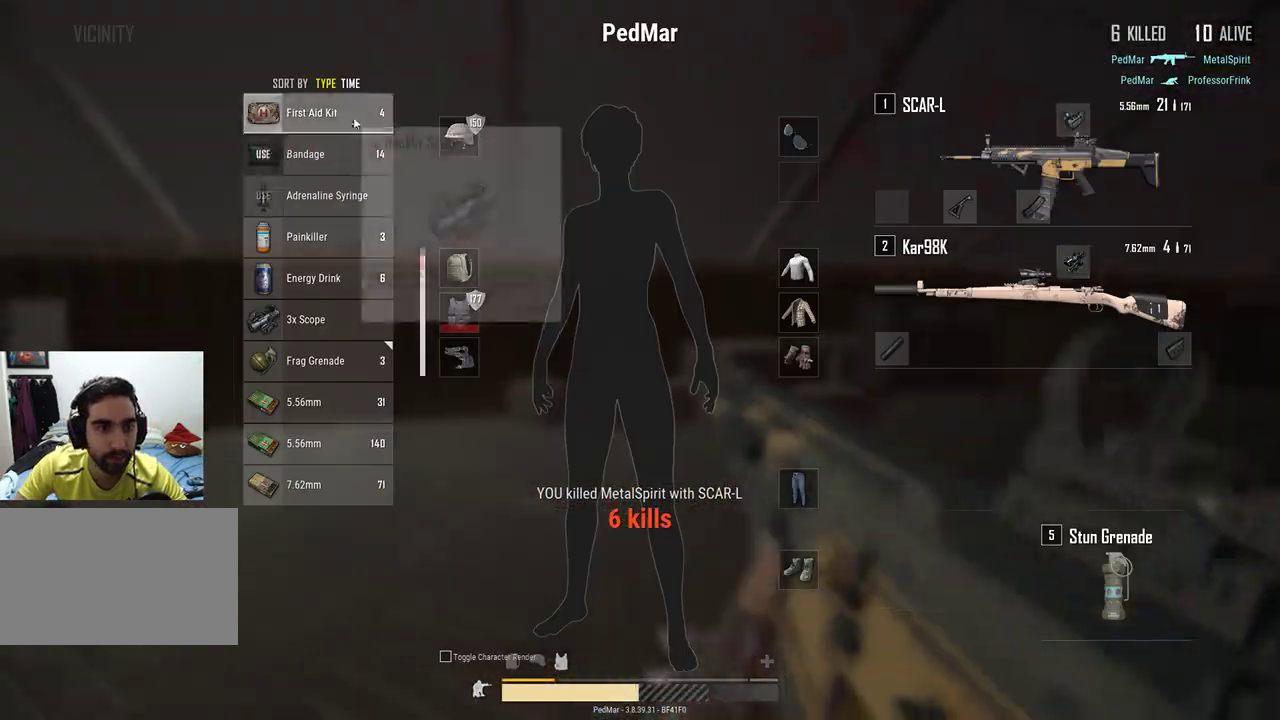
{"keys": [], "mouse": [], "events": []}
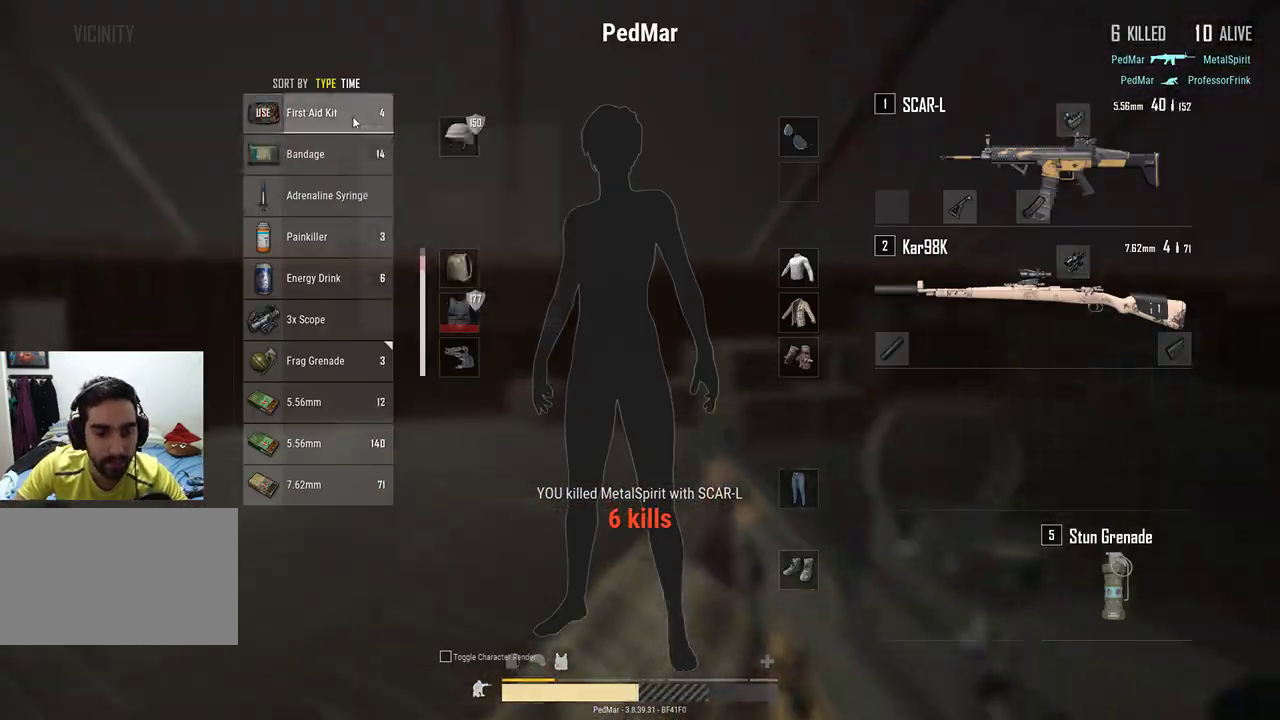
{"keys": [], "mouse": [], "events": [[67, "mouse_right", "down"], [133, "mouse_right", "up"], [367, "tab", "down"], [433, "tab", "up"]]}
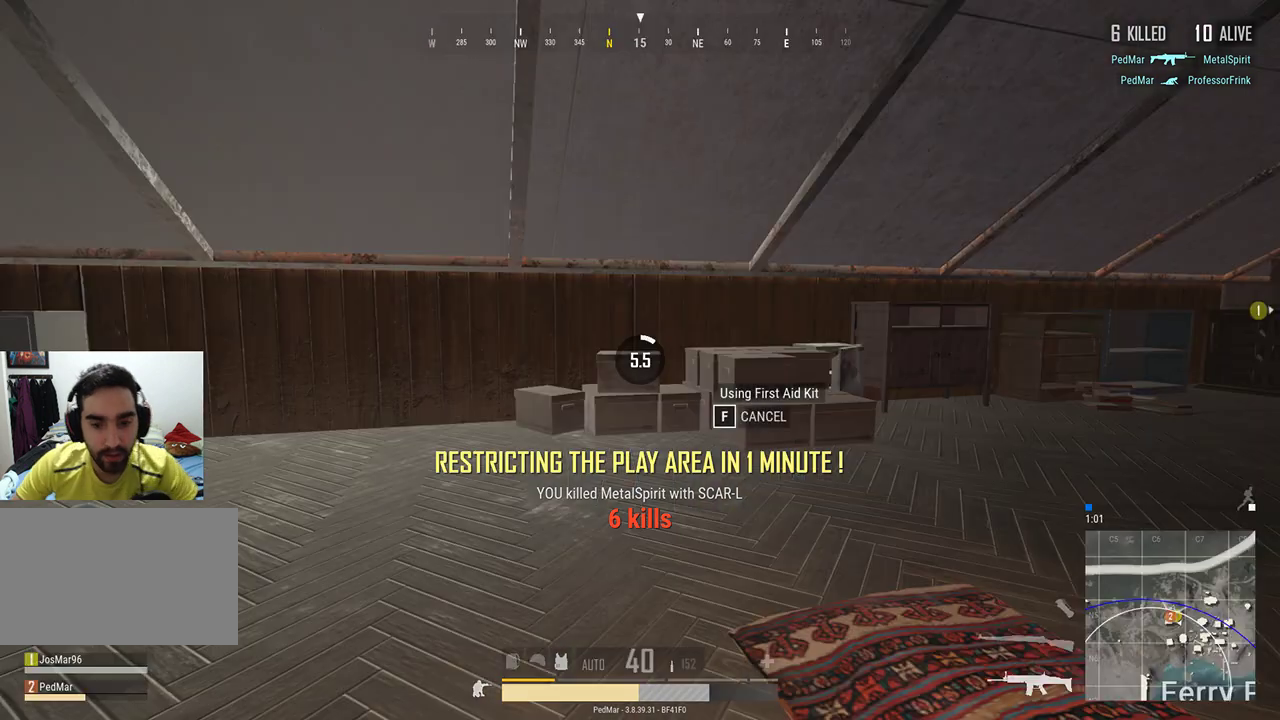
{"keys": [], "mouse": [], "events": []}
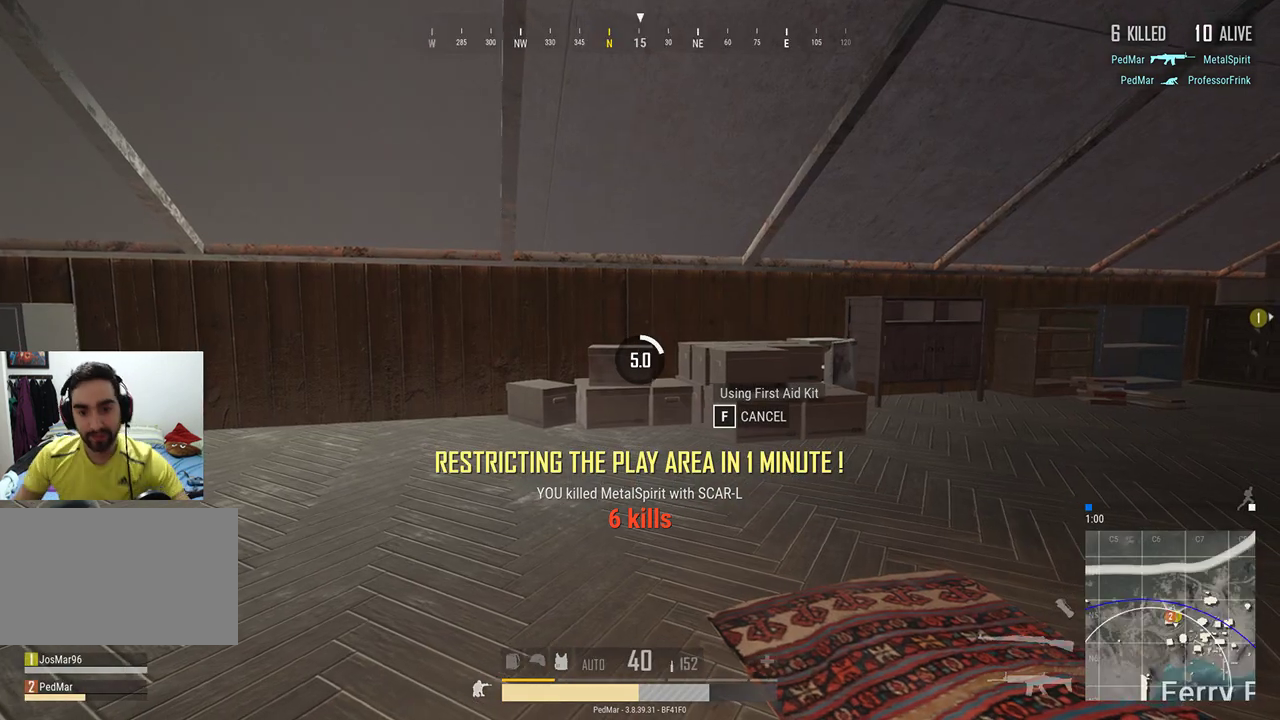
{"keys": [], "mouse": [], "events": []}
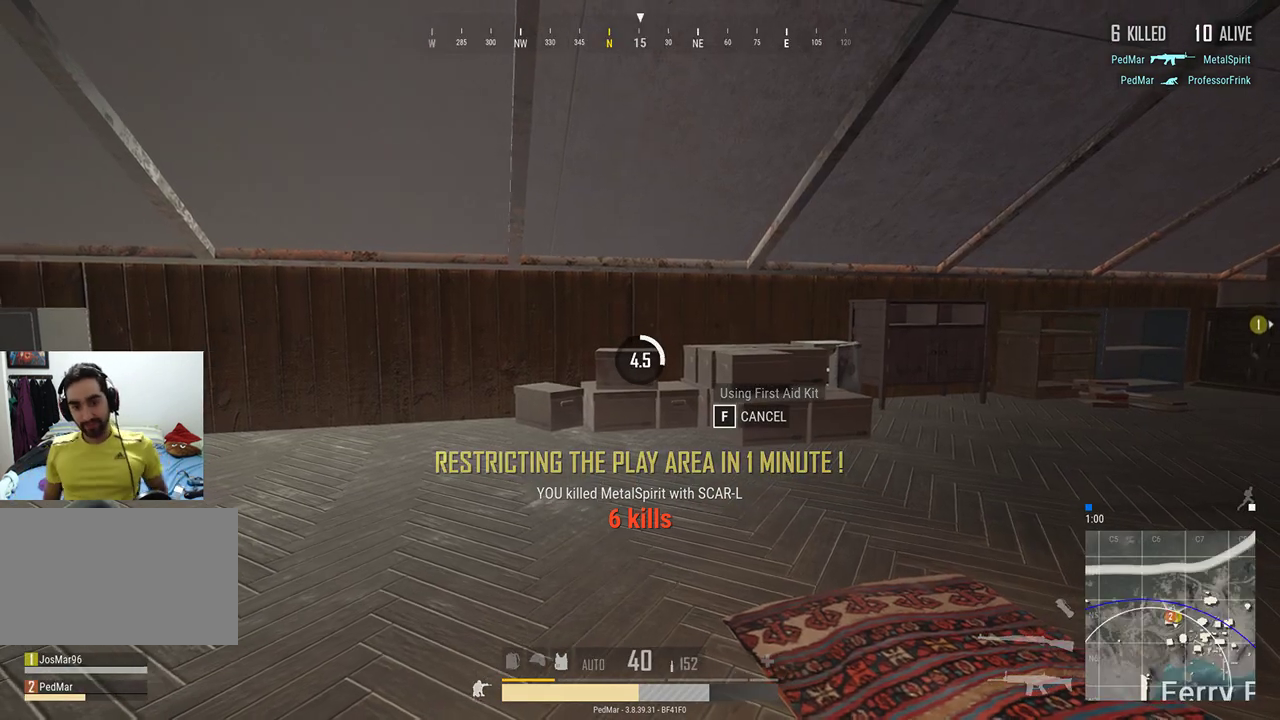
{"keys": [], "mouse": [], "events": []}
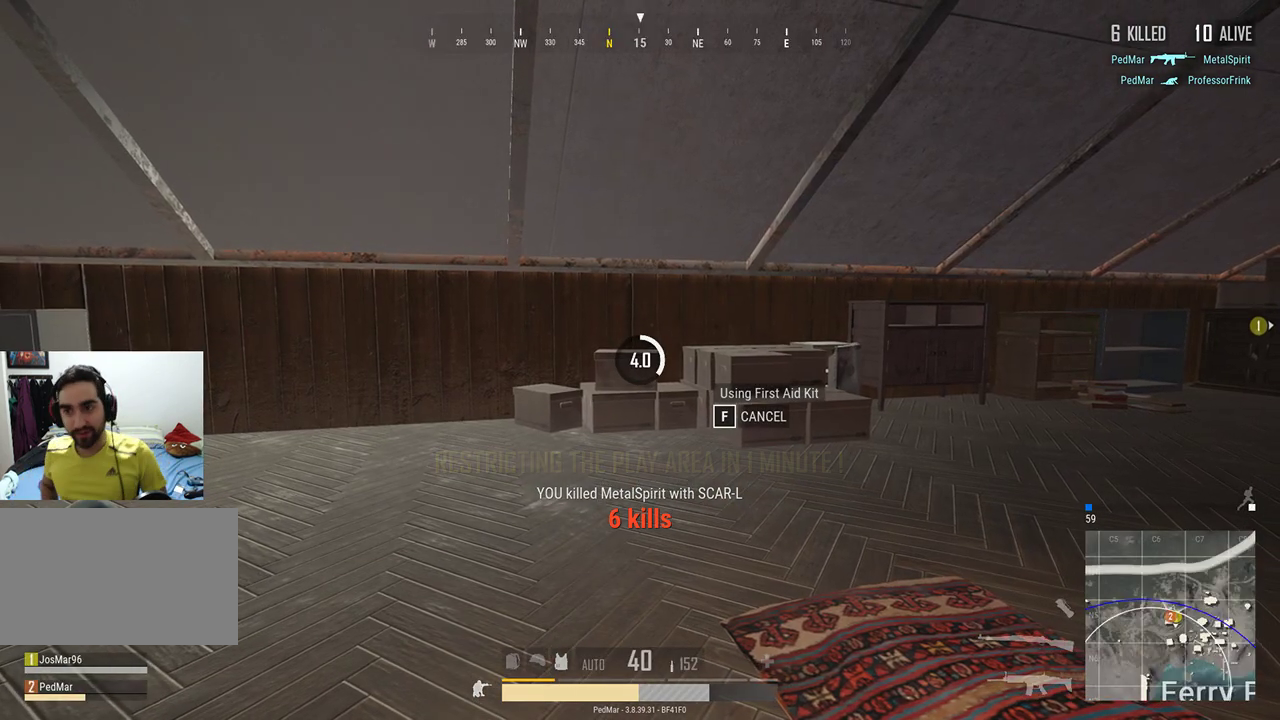
{"keys": [], "mouse": [], "events": []}
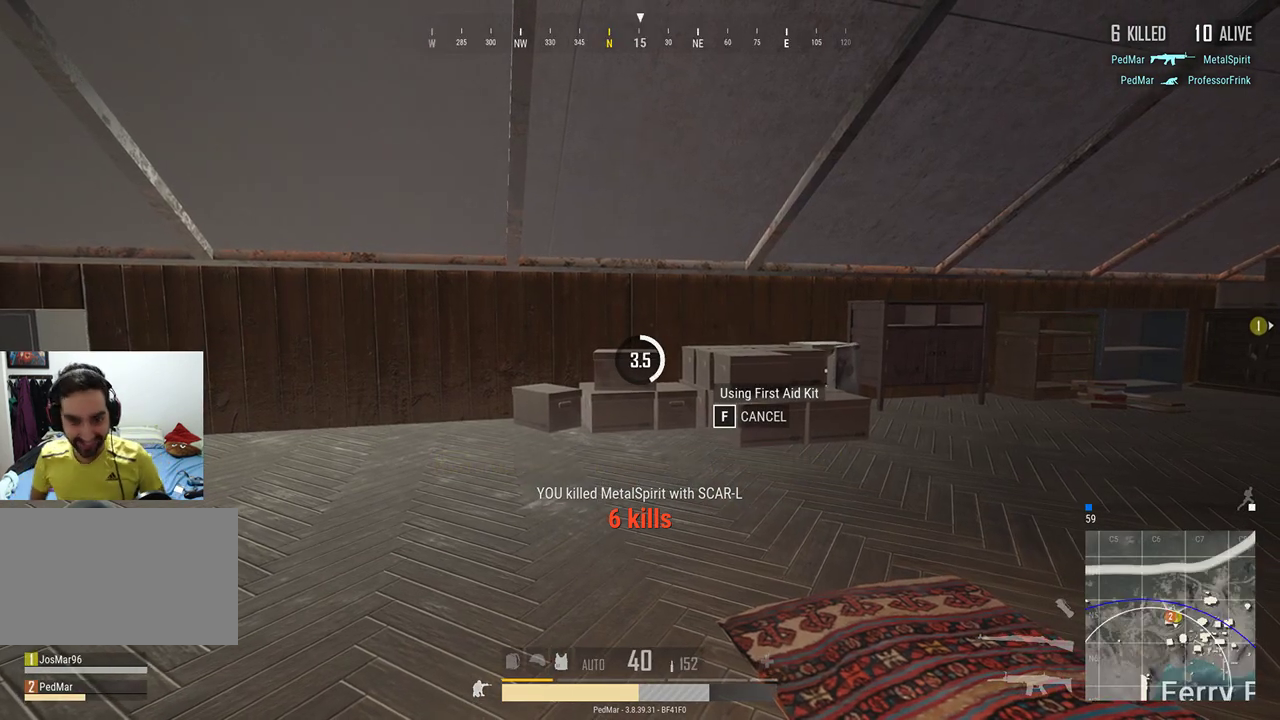
{"keys": [], "mouse": [], "events": []}
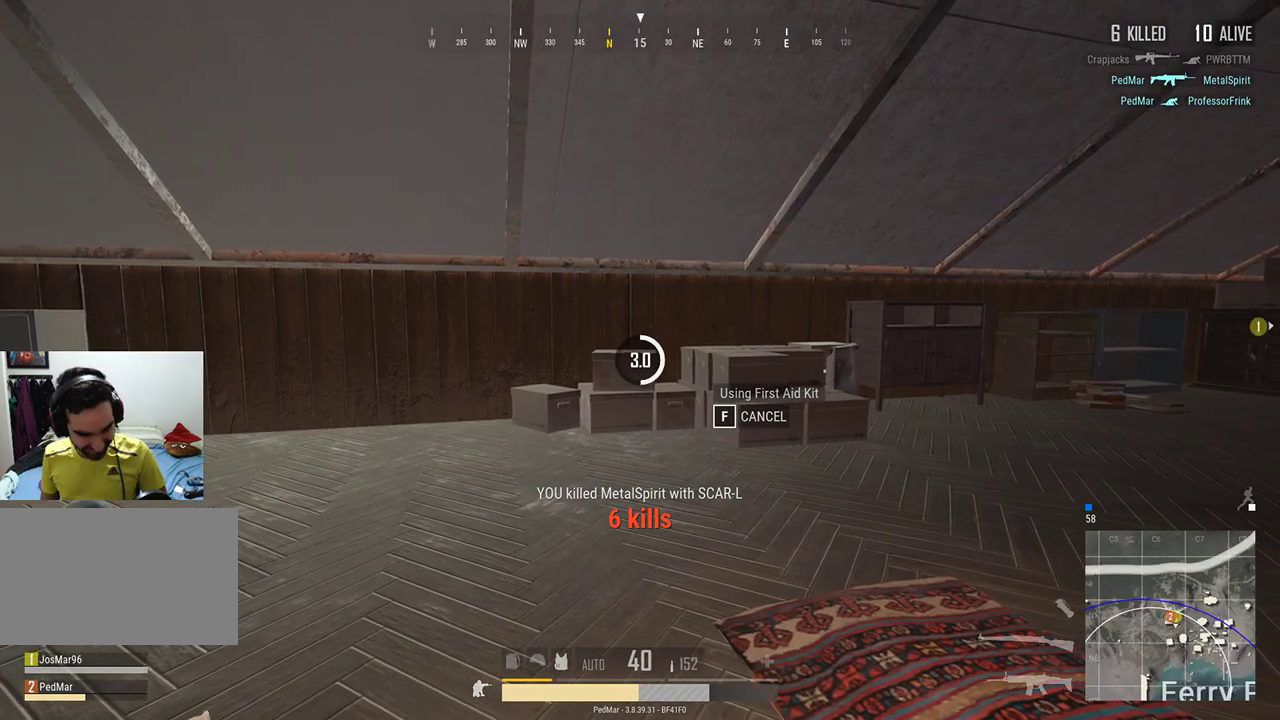
{"keys": [], "mouse": [], "events": []}
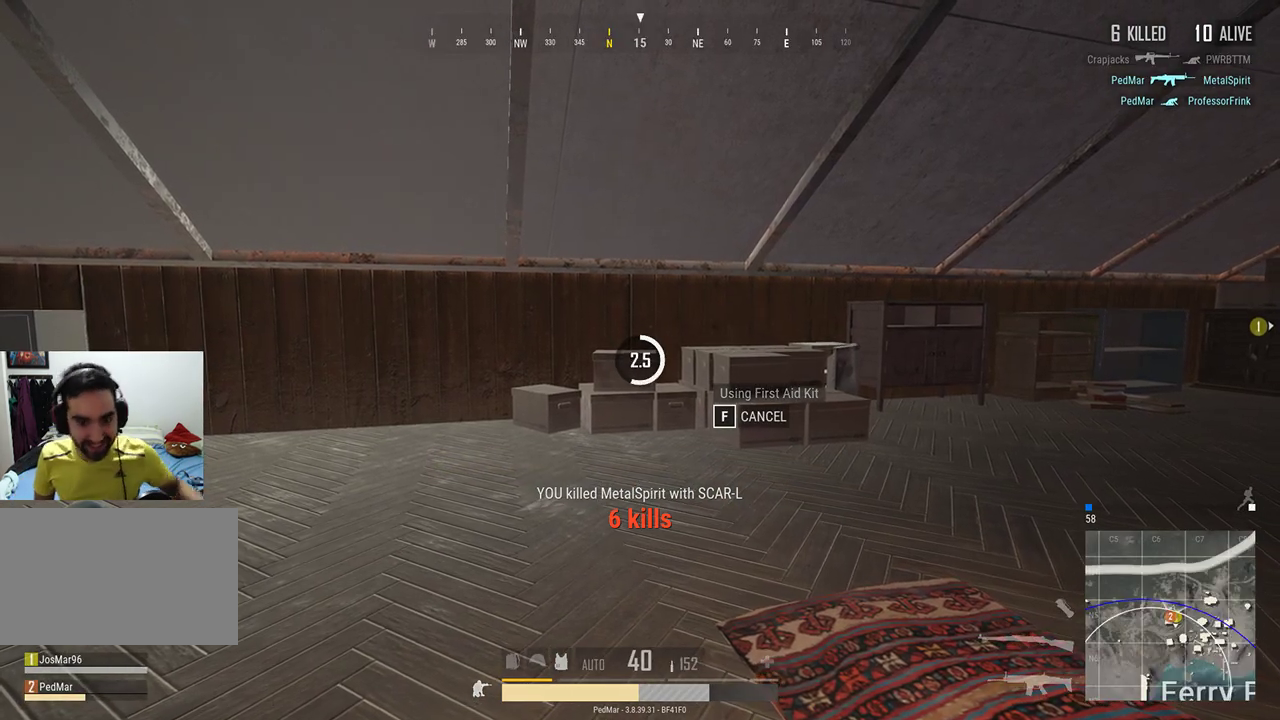
{"keys": [], "mouse": [], "events": []}
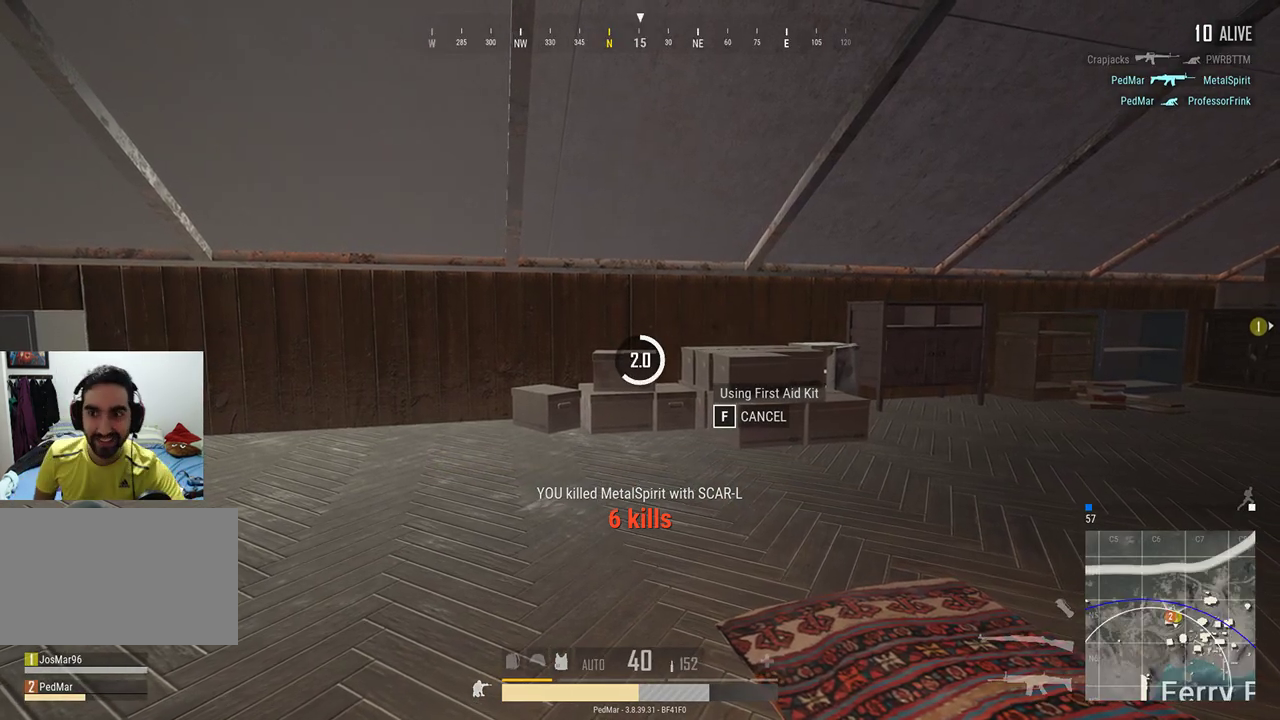
{"keys": [], "mouse": [], "events": []}
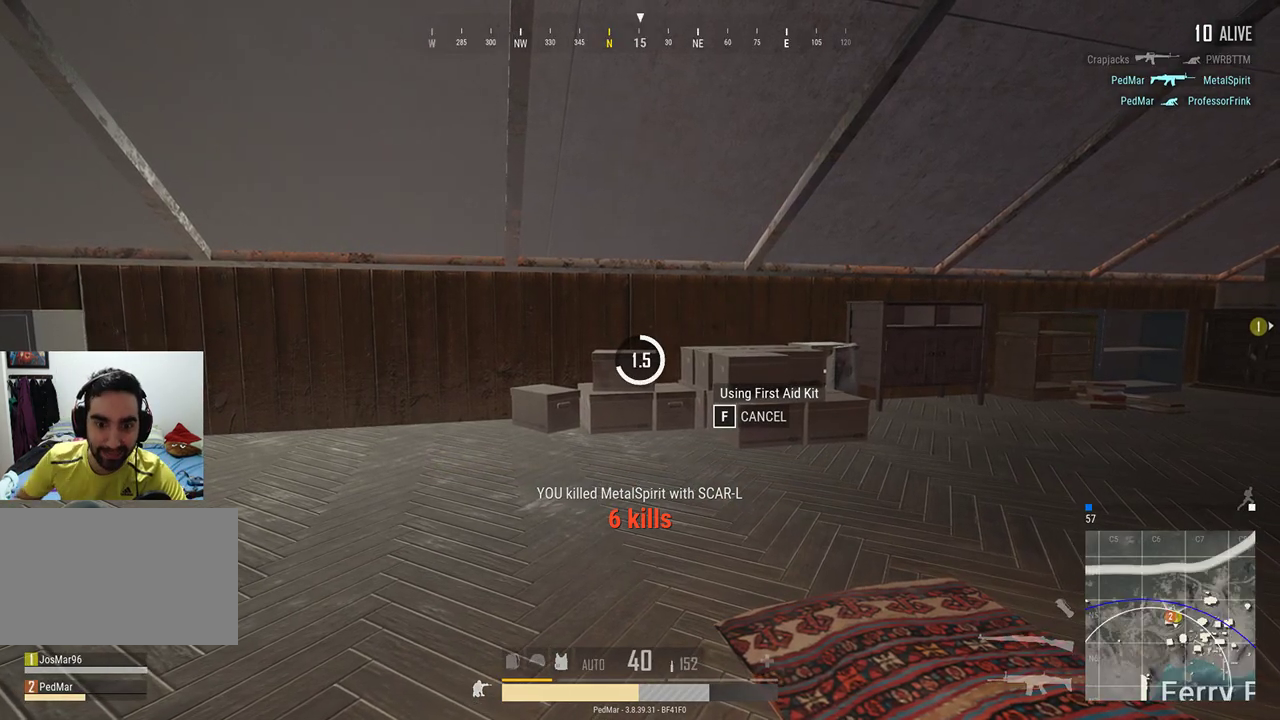
{"keys": [], "mouse": [], "events": [[33, "tab", "down"], [133, "tab", "up"]]}
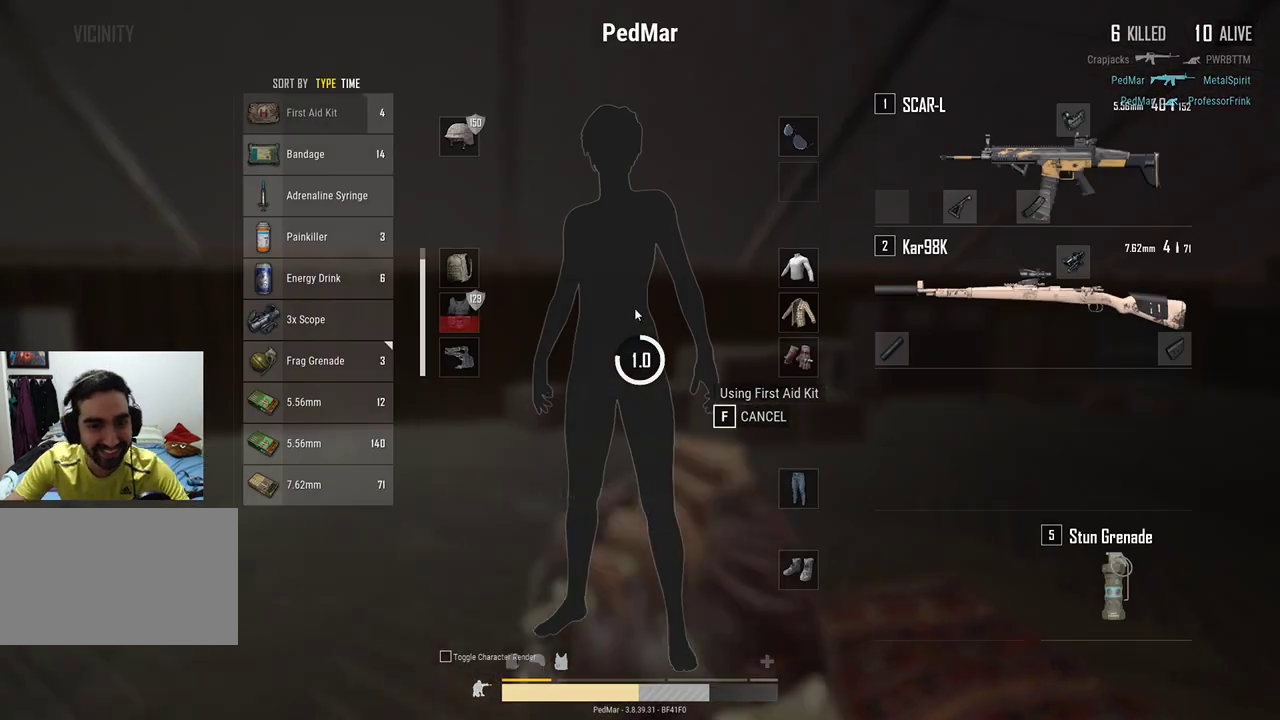
{"keys": [], "mouse": [], "events": []}
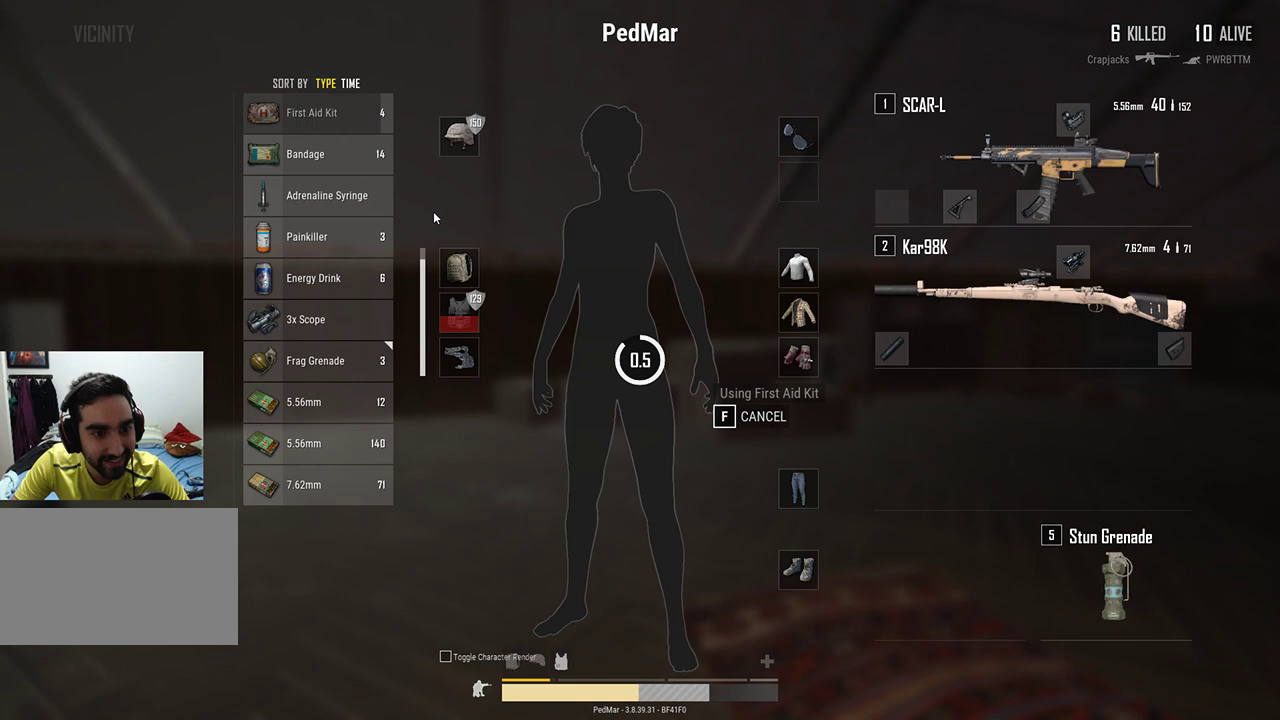
{"keys": [], "mouse": [], "events": []}
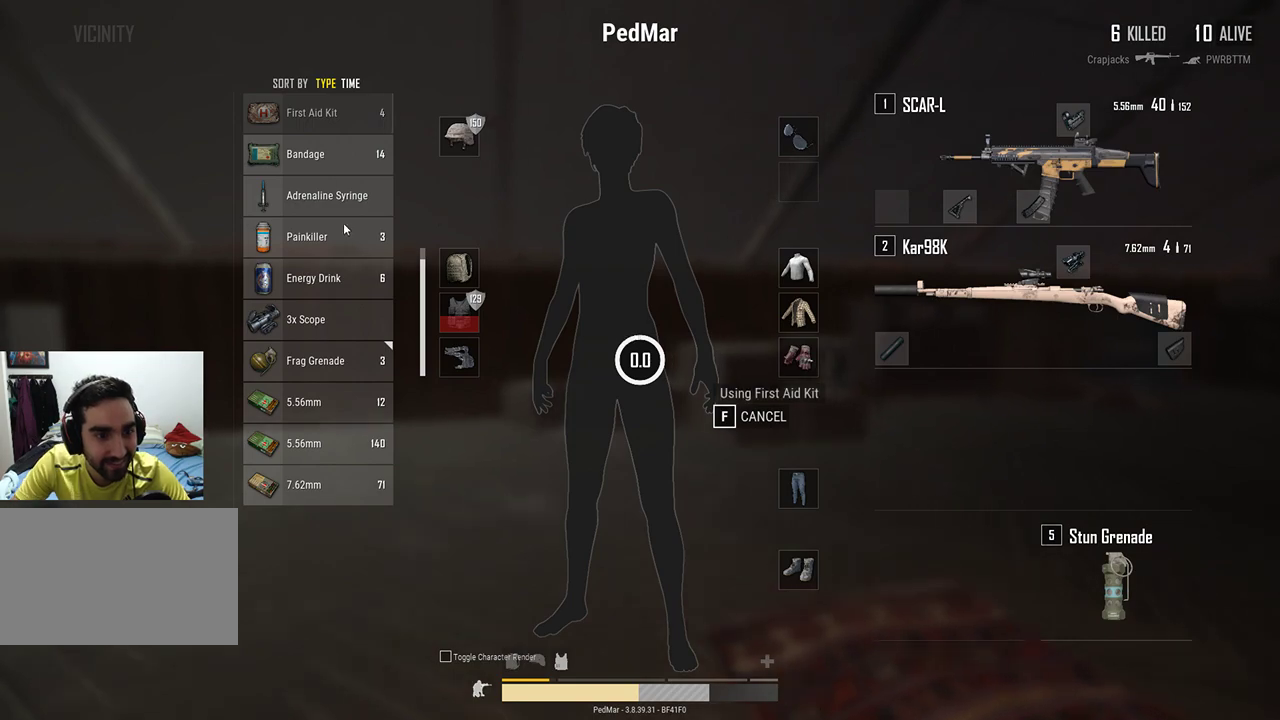
{"keys": ["tab"], "mouse": [], "events": [[267, "mouse_right", "down"], [367, "mouse_right", "up"], [467, "tab", "down"]]}
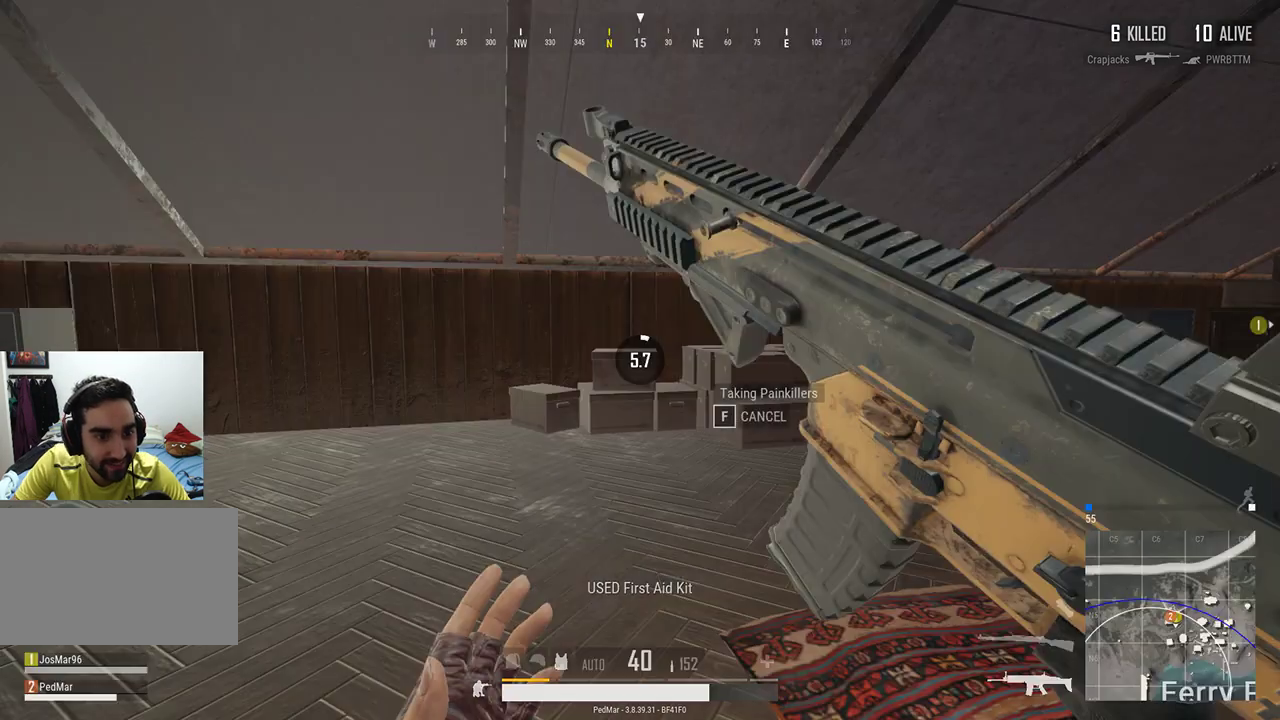
{"keys": [], "mouse": [], "events": [[67, "tab", "up"]]}
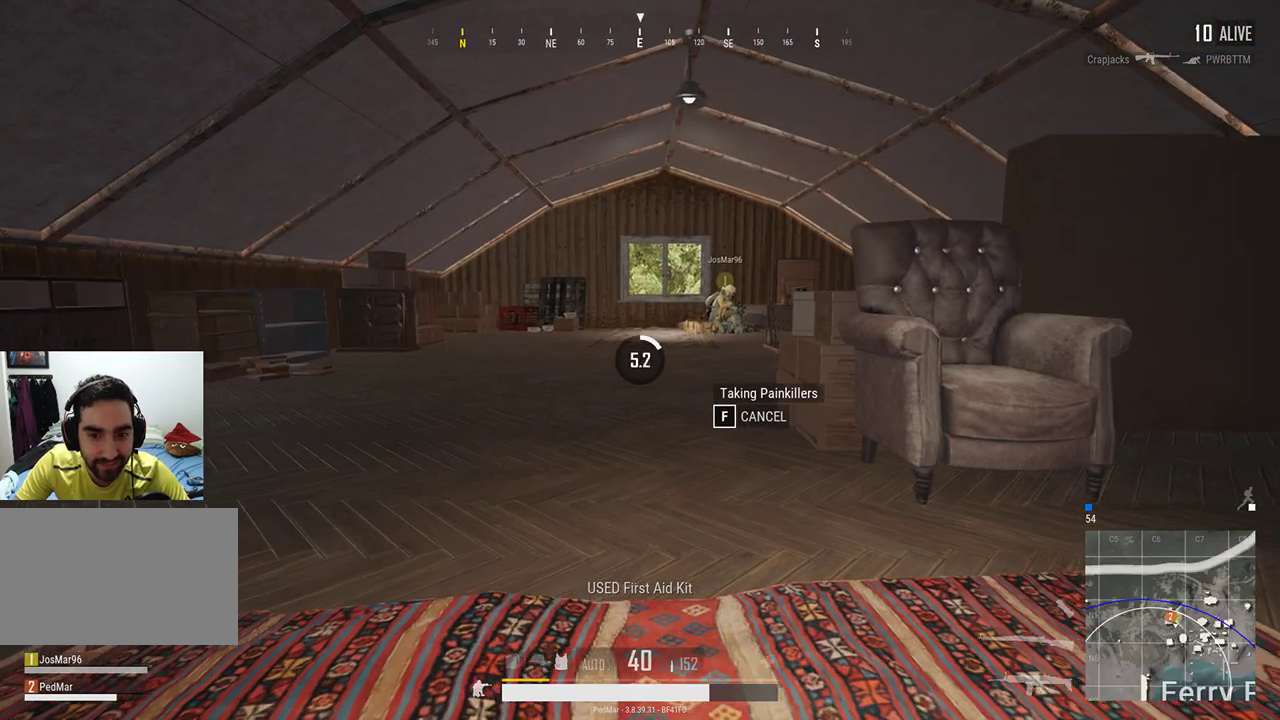
{"keys": [], "mouse": [], "events": []}